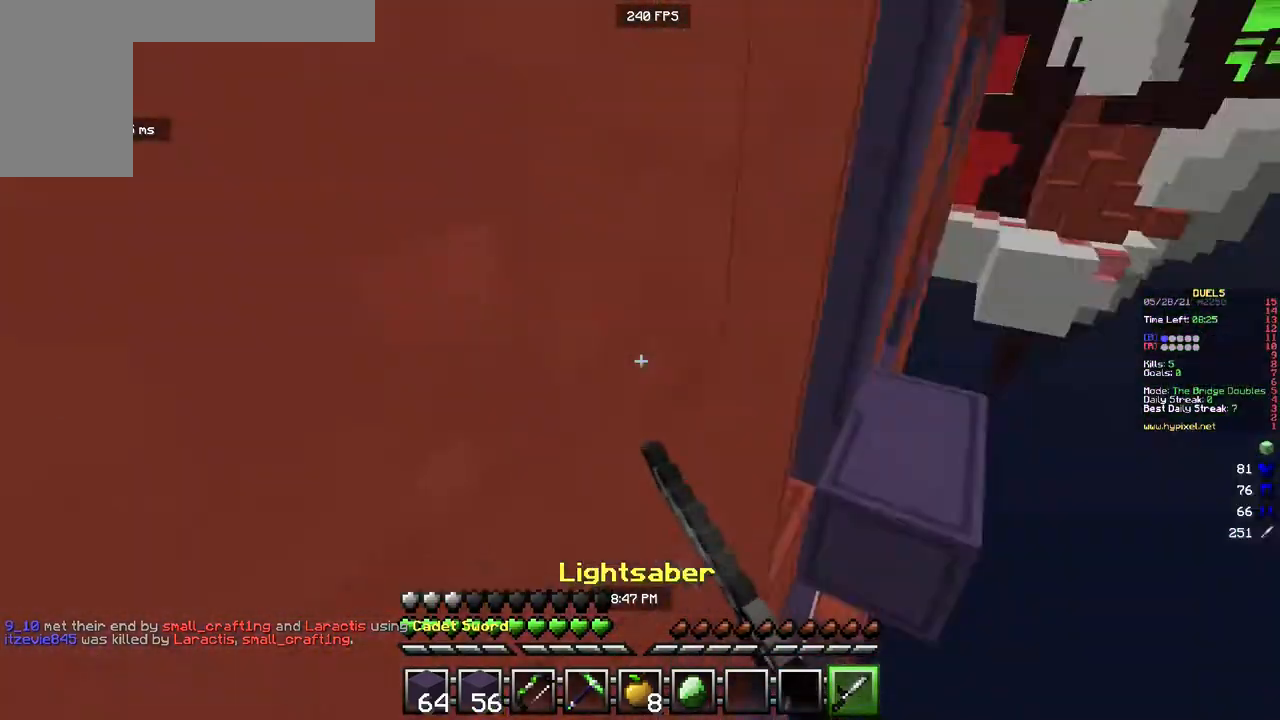
Gameplay with keyboard and mouse; each line is a JSON object with the keys and mouse buttons held at the frame after it. "events" lists presses ("down") and releases ("up") of "a", "d", "s", "w", "mouse_left" and "mouse_right" between this image and that frame as [ms after this image, input, new state], when the widget could be followed in between. "mouse_left", "mouse_right" = the "left", "right" buttons of the "mouse" list. No other keys are recorded. Fast repeated clicks can show as one long hold. Mouse movement is not recorded.
{"keys": ["d", "w"], "mouse": [], "events": [[33, "w", "up"], [100, "mouse_right", "down"], [117, "s", "down"], [217, "s", "up"], [233, "d", "down"], [283, "w", "down"], [367, "mouse_right", "up"]]}
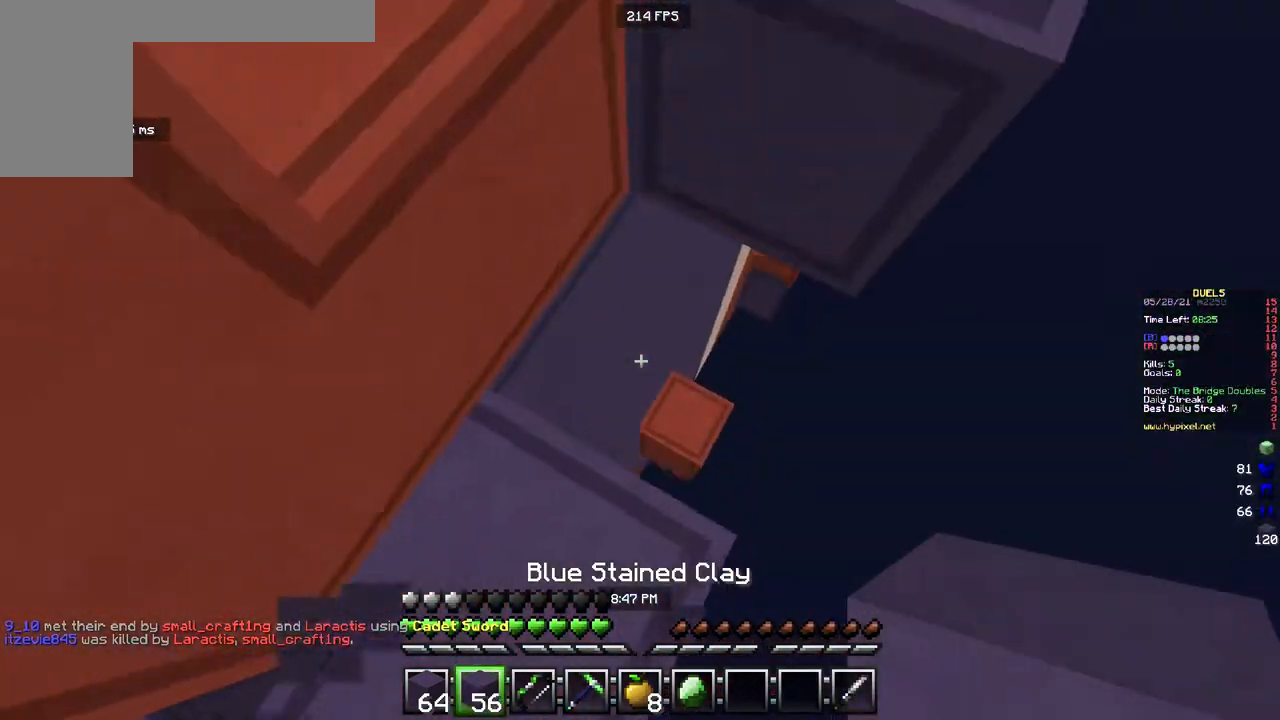
{"keys": ["d", "w"], "mouse": [], "events": [[183, "mouse_right", "down"], [250, "mouse_right", "up"]]}
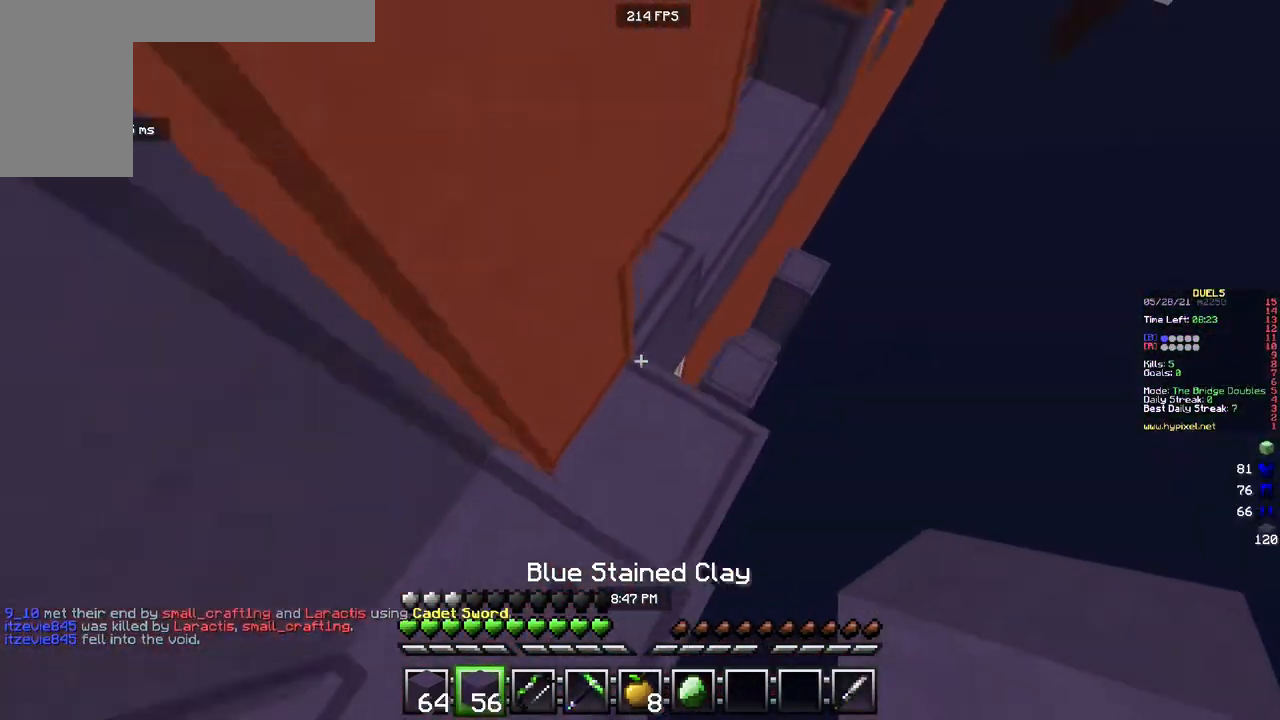
{"keys": ["d", "w"], "mouse": [], "events": [[150, "mouse_right", "down"], [500, "mouse_right", "up"]]}
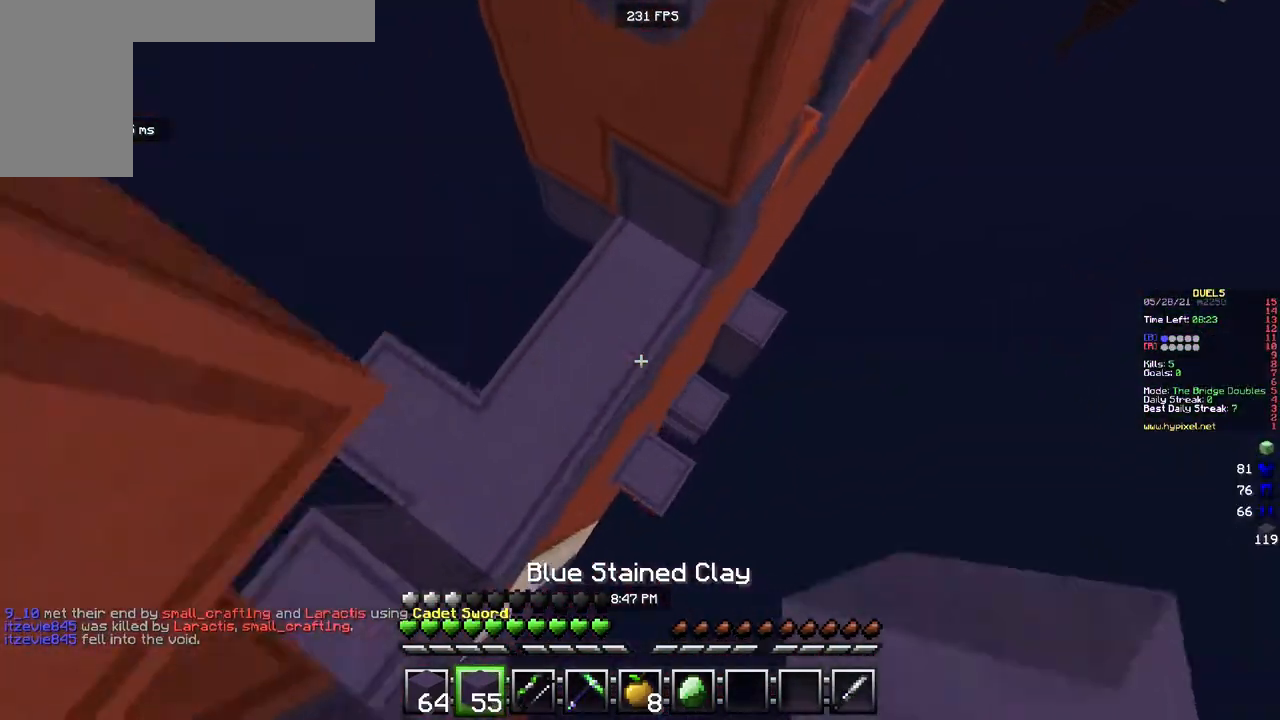
{"keys": ["d", "w"], "mouse": ["right"], "events": [[200, "mouse_right", "down"]]}
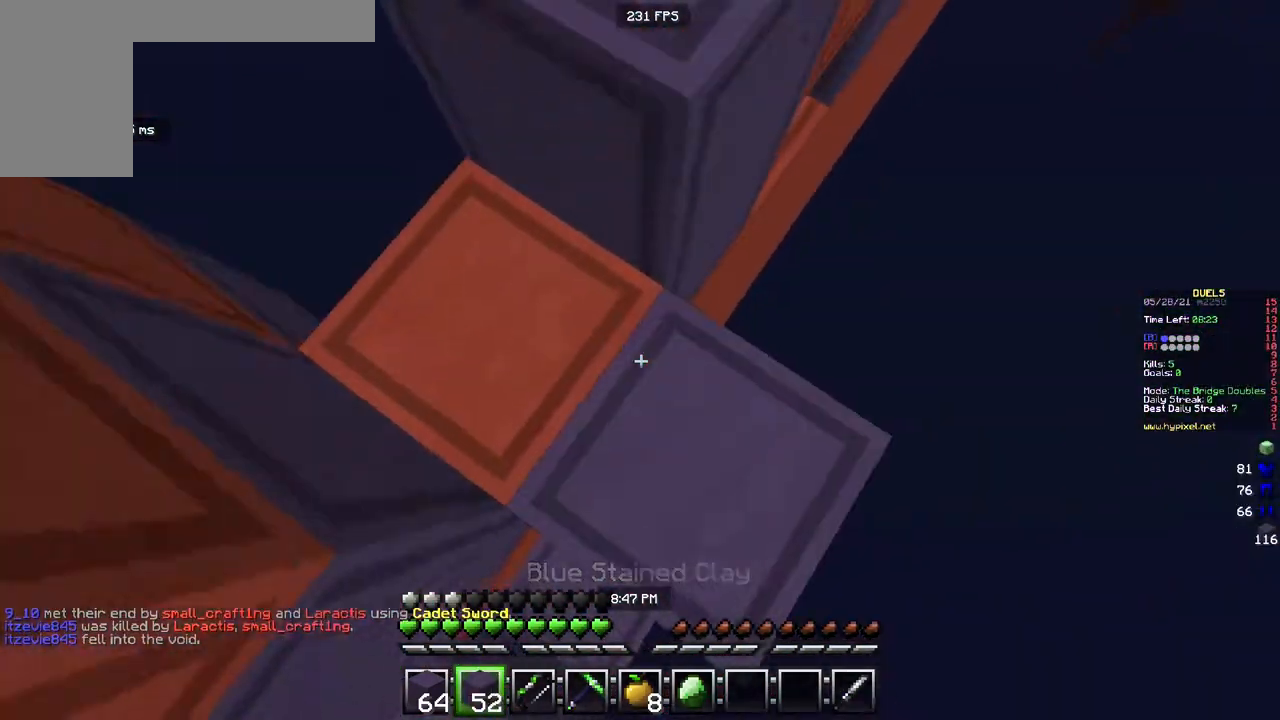
{"keys": ["d", "w"], "mouse": ["right"], "events": []}
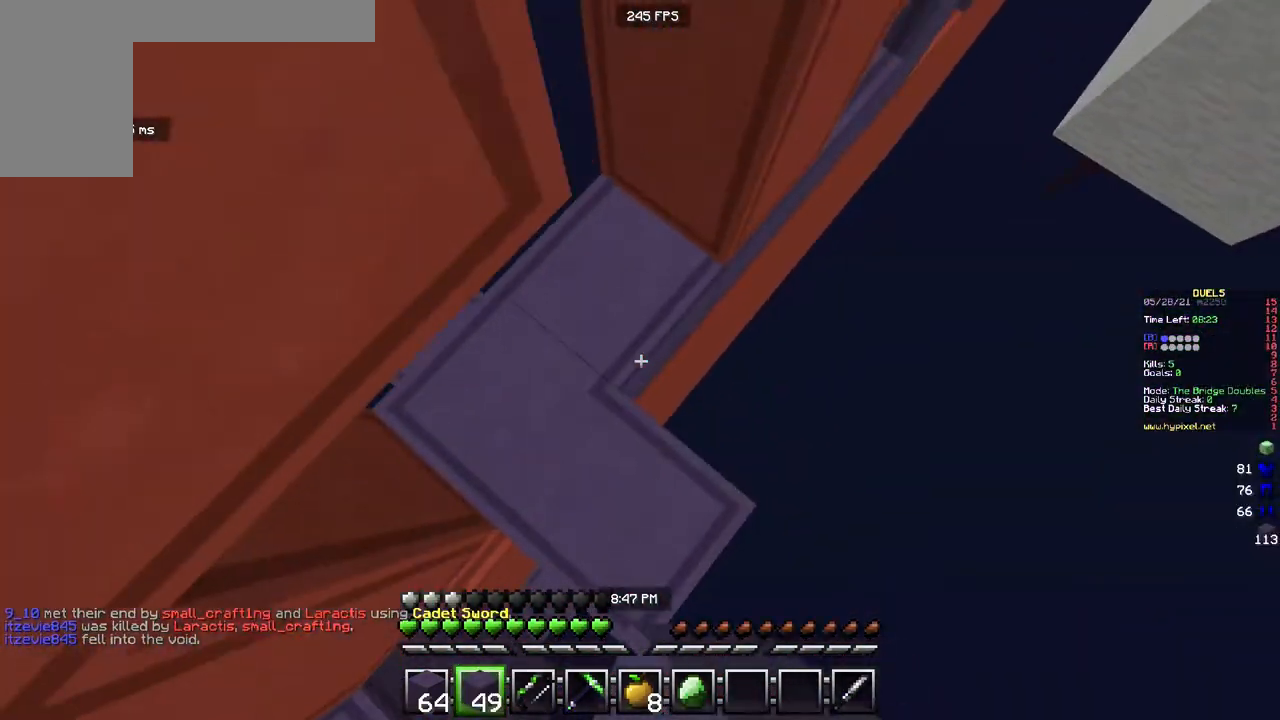
{"keys": ["d", "w"], "mouse": ["right"], "events": []}
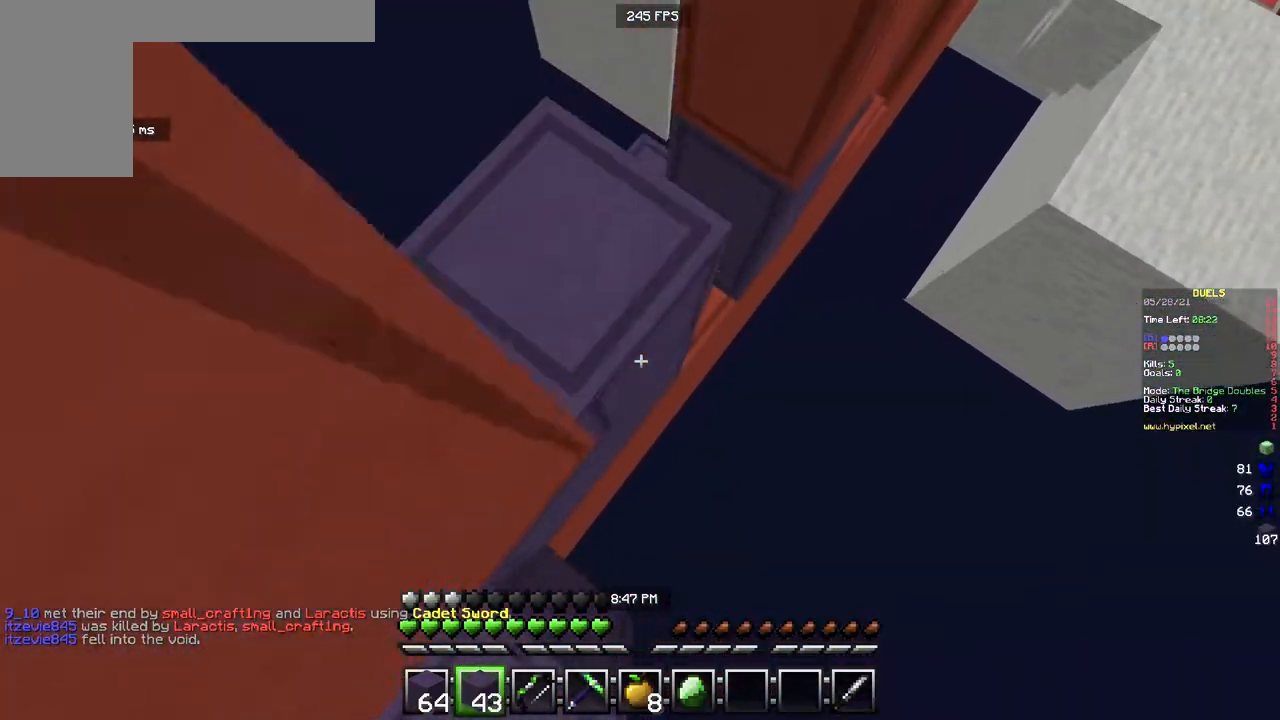
{"keys": ["d", "w"], "mouse": ["right"], "events": []}
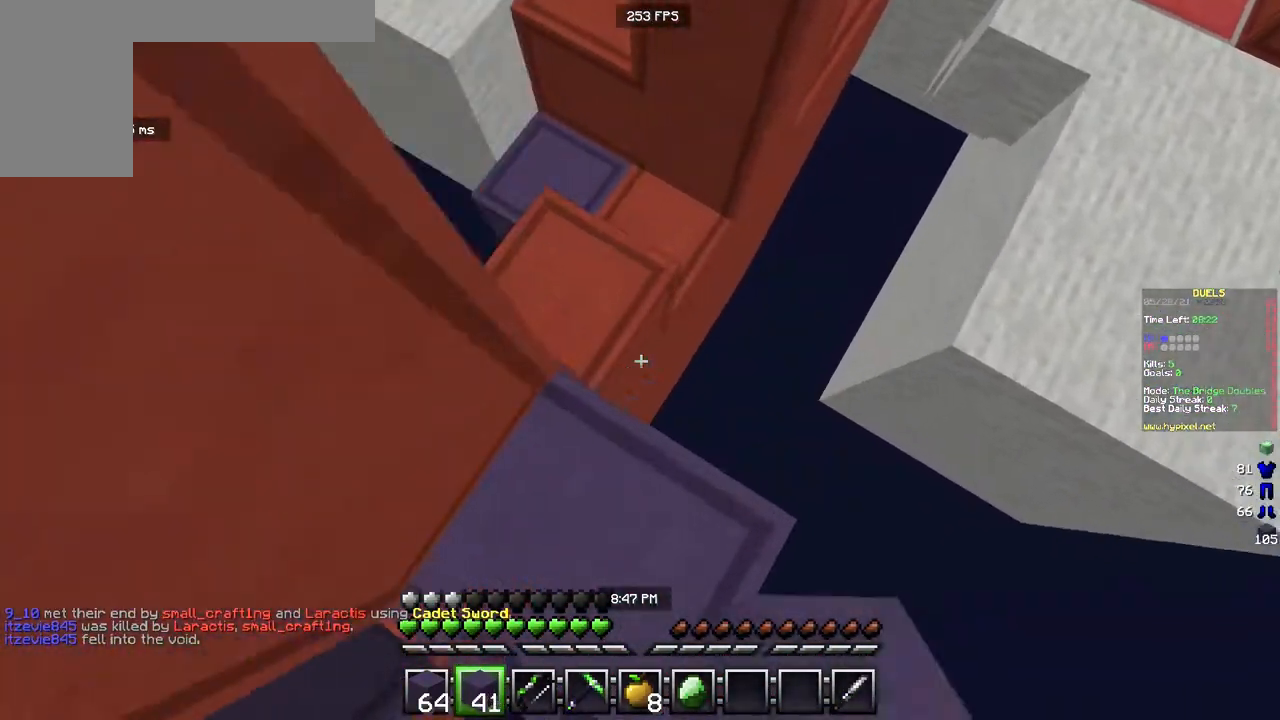
{"keys": ["d", "w"], "mouse": ["right"], "events": []}
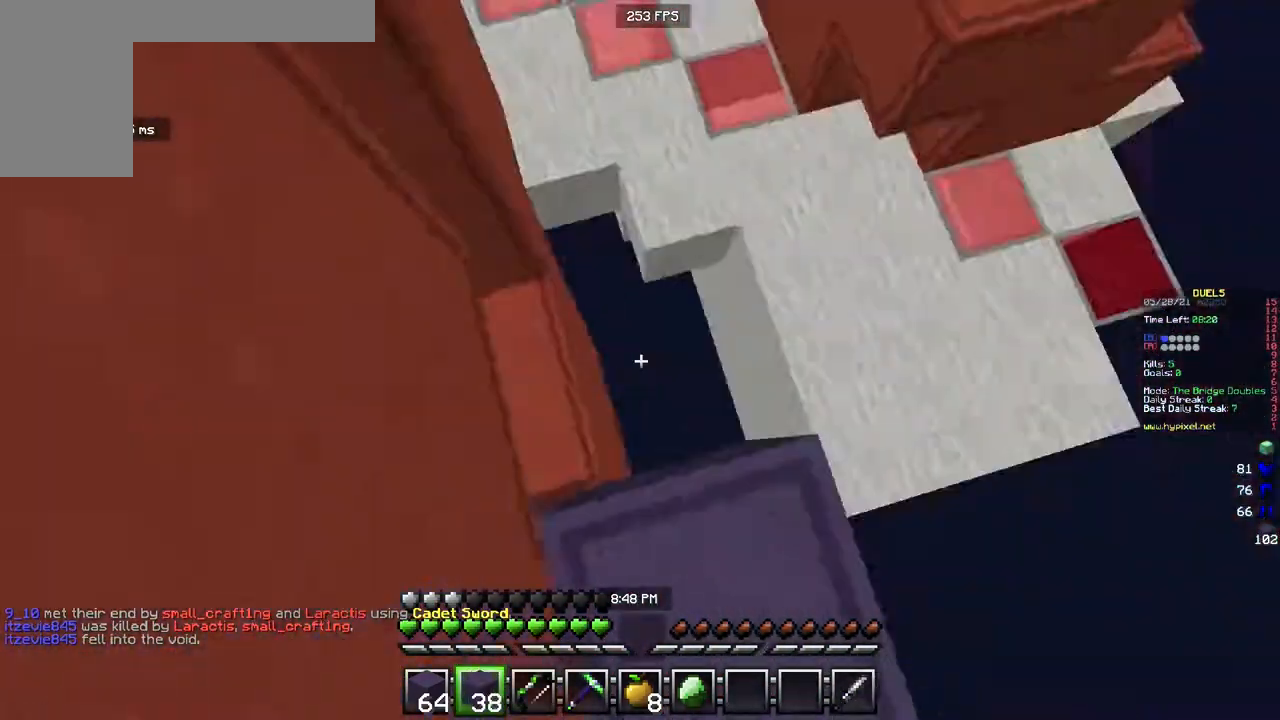
{"keys": ["w"], "mouse": [], "events": [[50, "mouse_right", "up"], [233, "d", "up"]]}
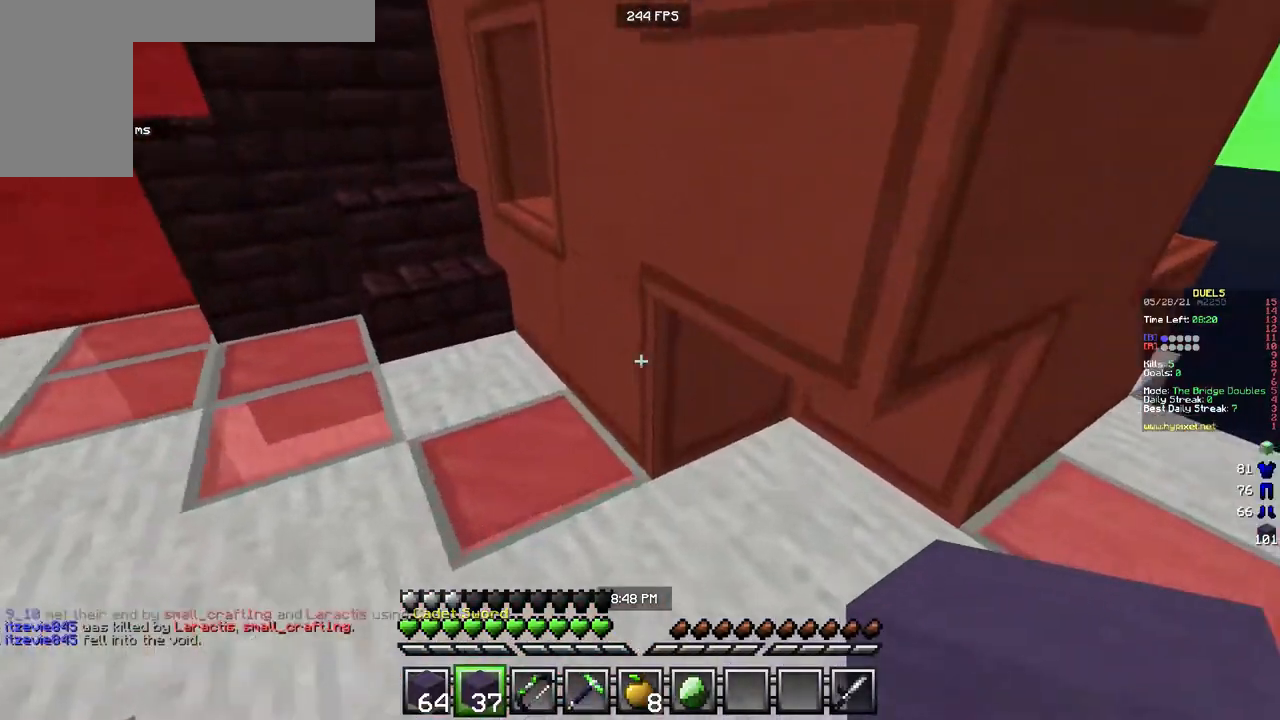
{"keys": ["a", "w"], "mouse": ["left"], "events": [[17, "a", "down"], [233, "mouse_left", "down"]]}
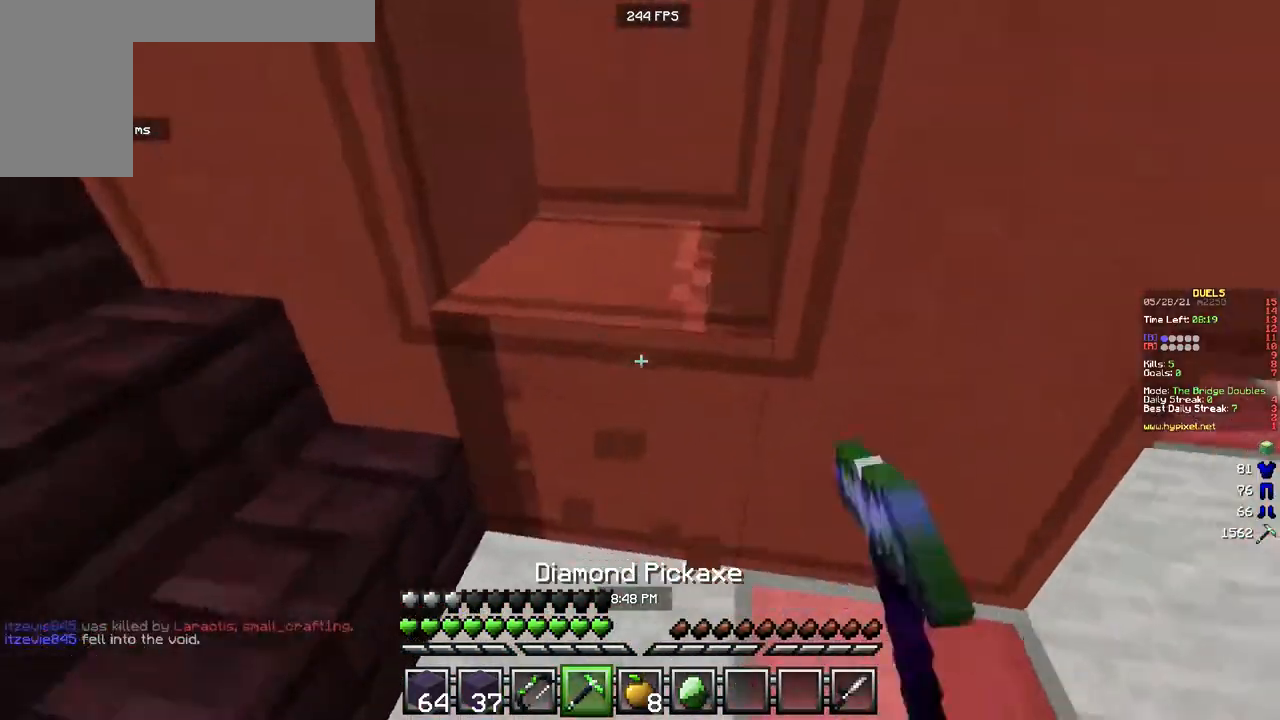
{"keys": ["s"], "mouse": ["right"], "events": [[33, "a", "up"], [317, "mouse_left", "up"], [367, "w", "up"], [383, "mouse_right", "down"], [417, "s", "down"]]}
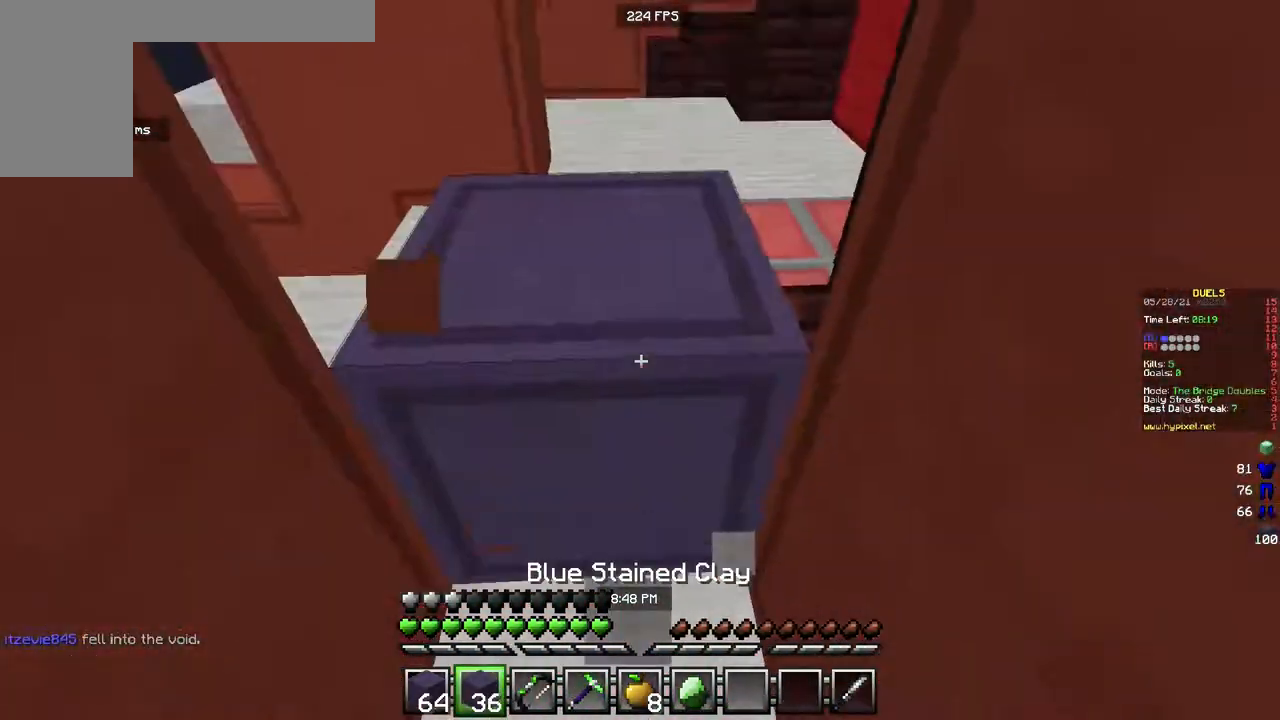
{"keys": ["s"], "mouse": ["left"], "events": [[417, "mouse_right", "up"], [450, "mouse_left", "down"]]}
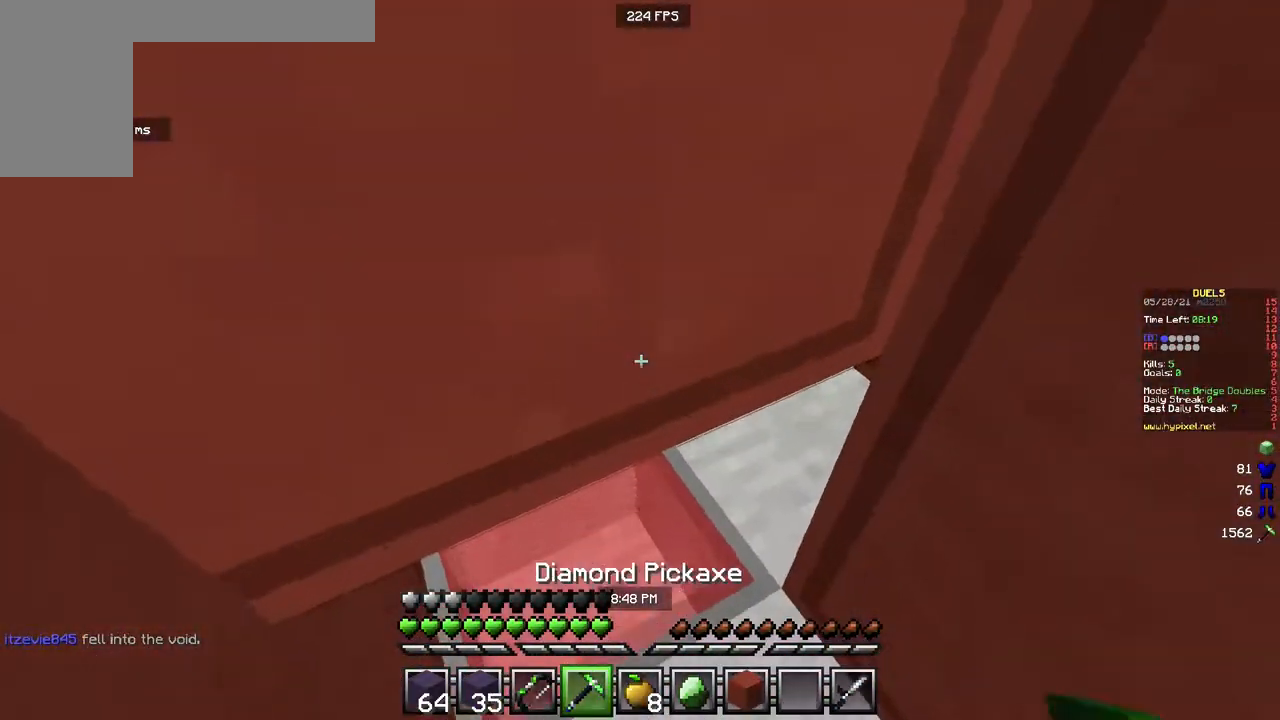
{"keys": ["w"], "mouse": ["right"], "events": [[17, "s", "up"], [300, "w", "down"], [417, "mouse_left", "up"], [500, "mouse_right", "down"]]}
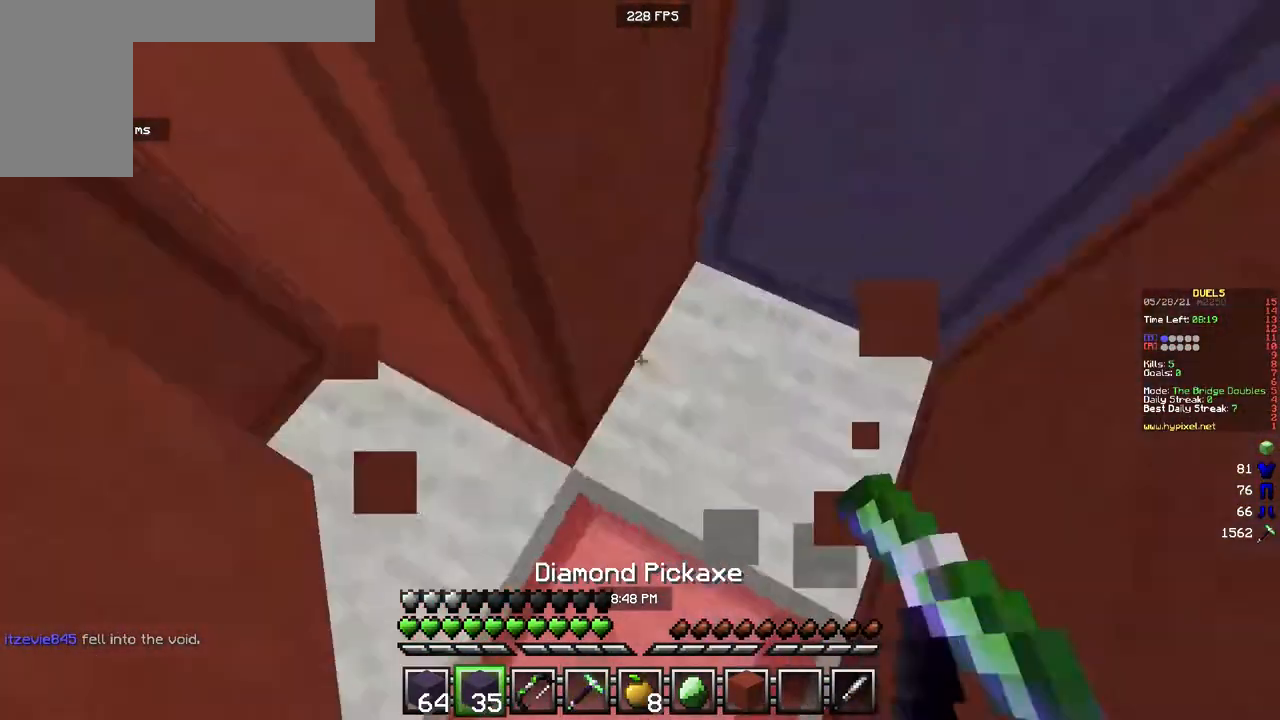
{"keys": [], "mouse": ["left", "right"], "events": [[17, "w", "up"], [83, "s", "down"], [450, "mouse_left", "down"], [450, "mouse_right", "up"], [483, "s", "up"], [500, "mouse_right", "down"]]}
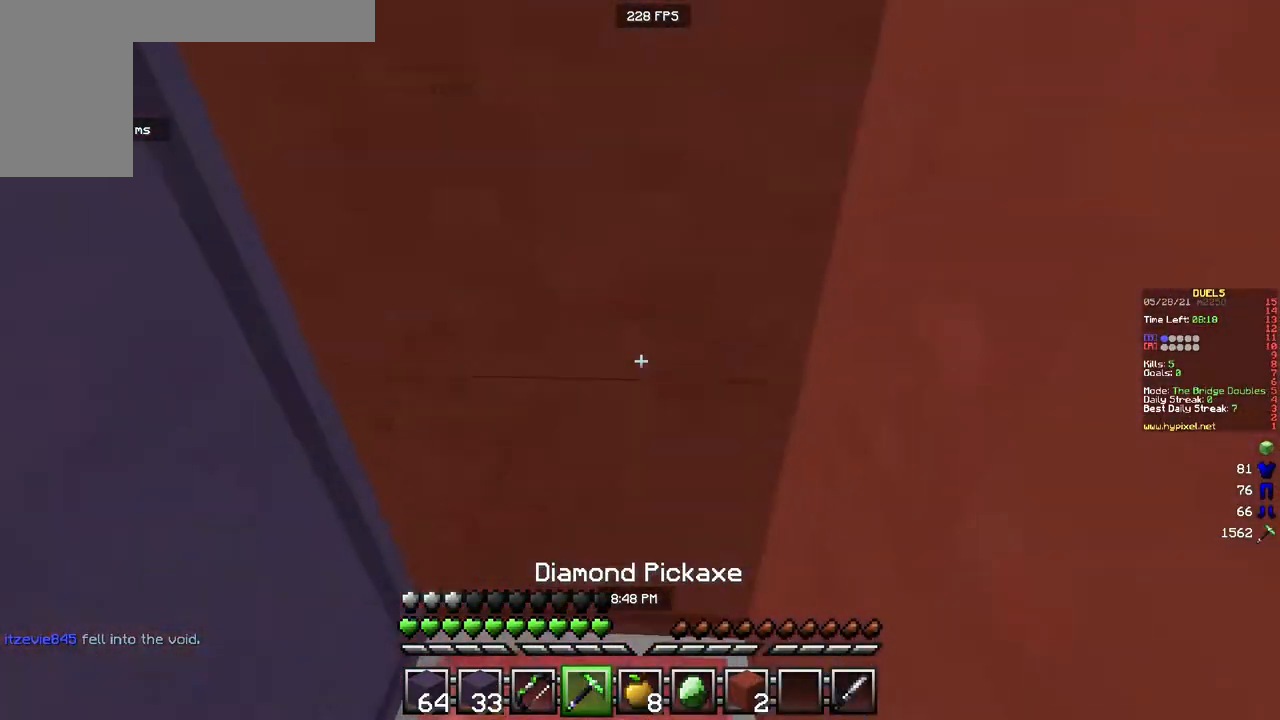
{"keys": ["a", "w"], "mouse": ["left"], "events": [[100, "mouse_right", "up"], [417, "a", "down"], [417, "w", "down"]]}
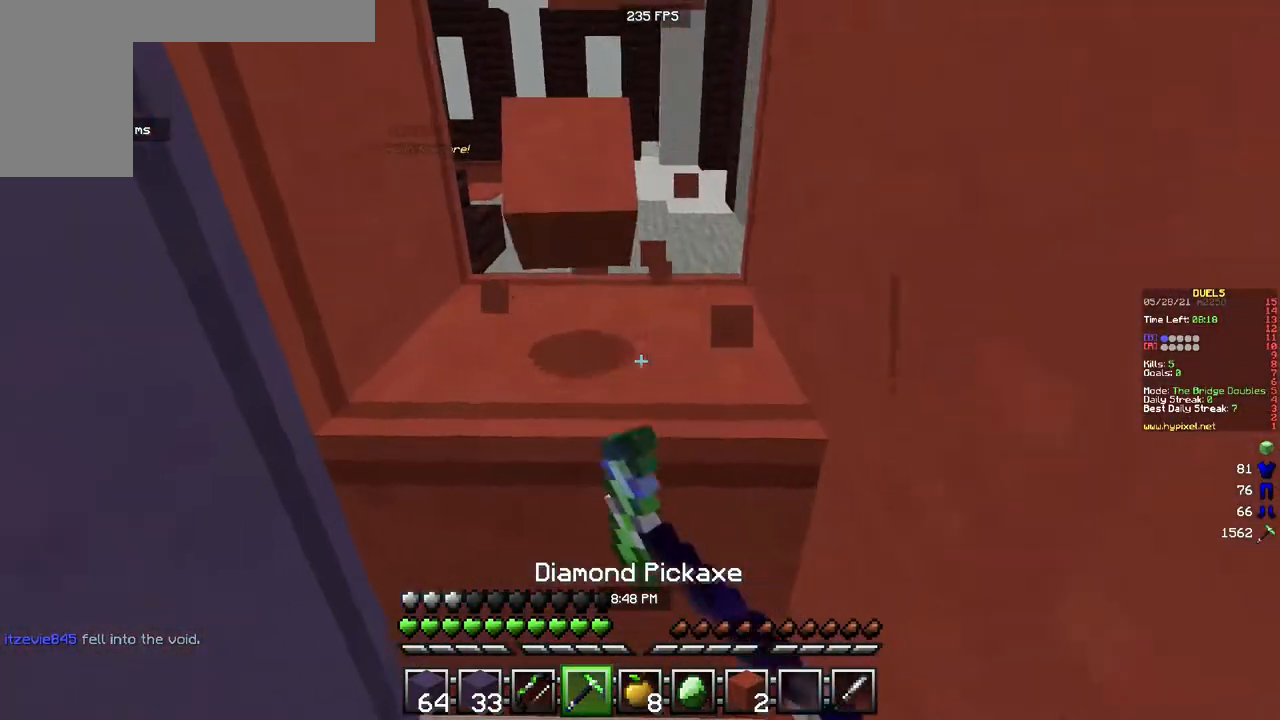
{"keys": ["w"], "mouse": ["left"], "events": [[100, "a", "up"], [117, "w", "up"], [183, "w", "down"], [350, "mouse_left", "up"], [483, "mouse_left", "down"]]}
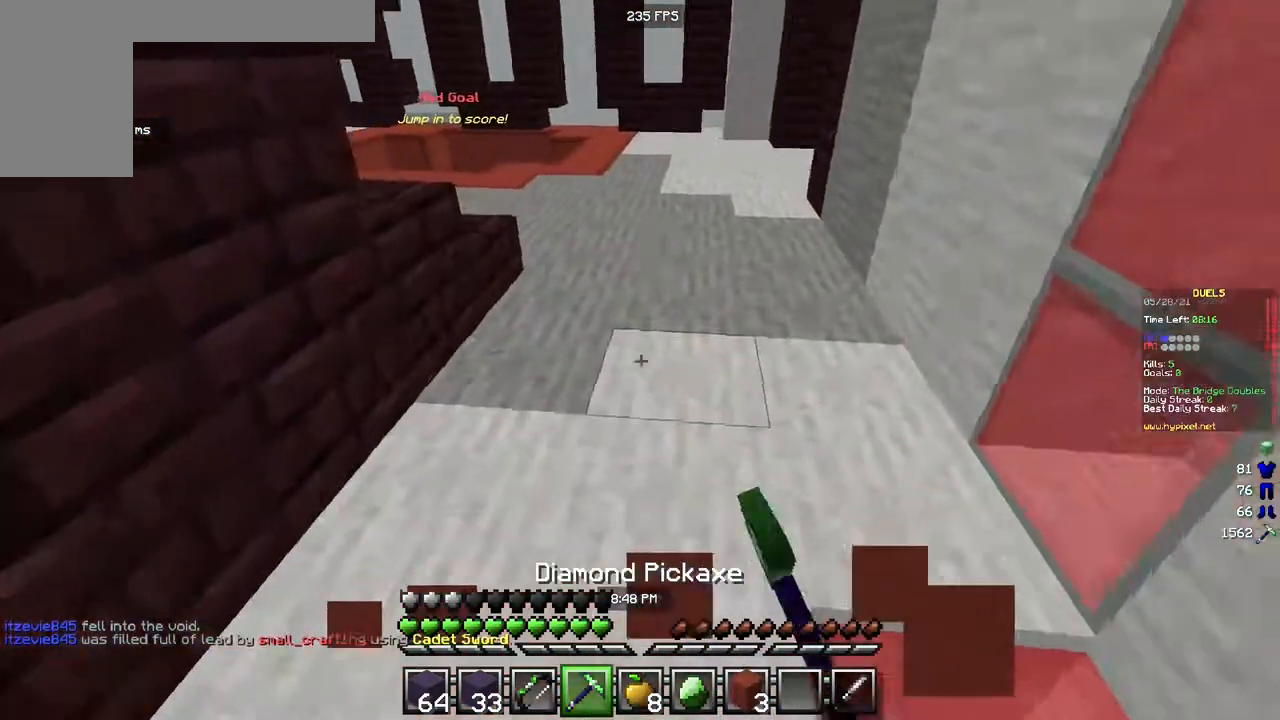
{"keys": ["w"], "mouse": [], "events": [[133, "mouse_left", "up"]]}
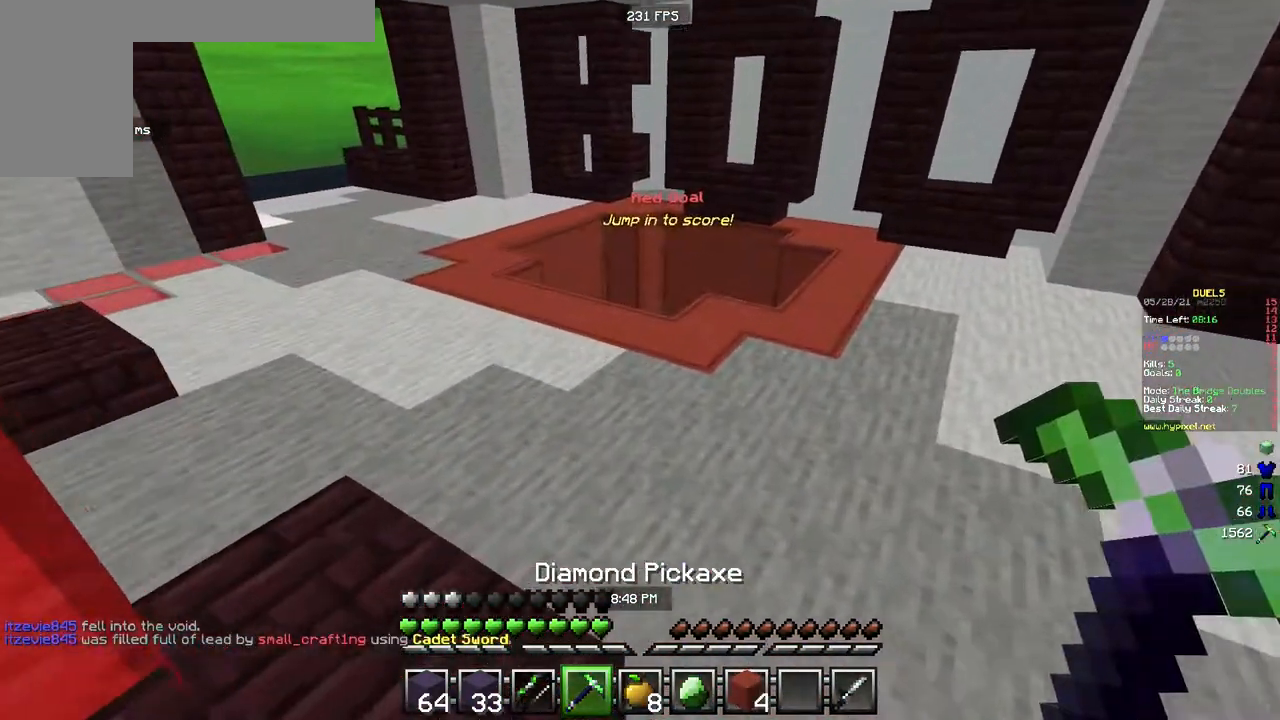
{"keys": ["w"], "mouse": ["left"], "events": [[167, "mouse_left", "down"]]}
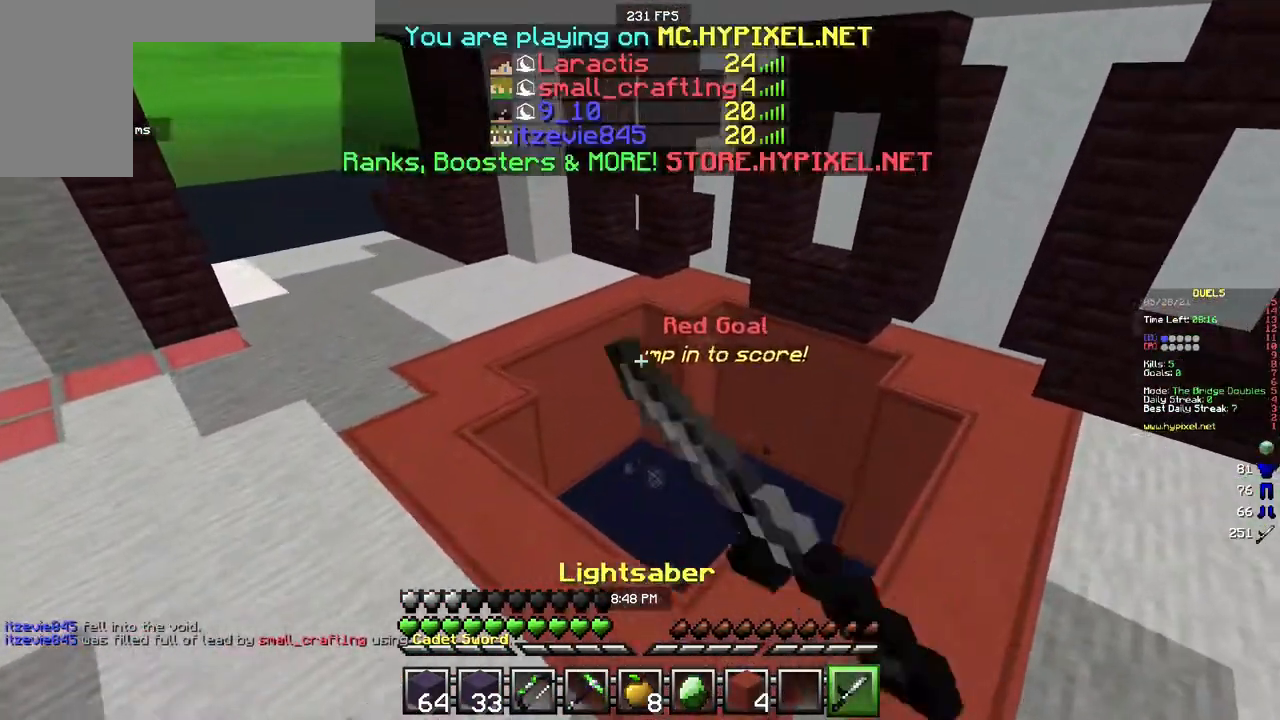
{"keys": ["w"], "mouse": ["left"], "events": []}
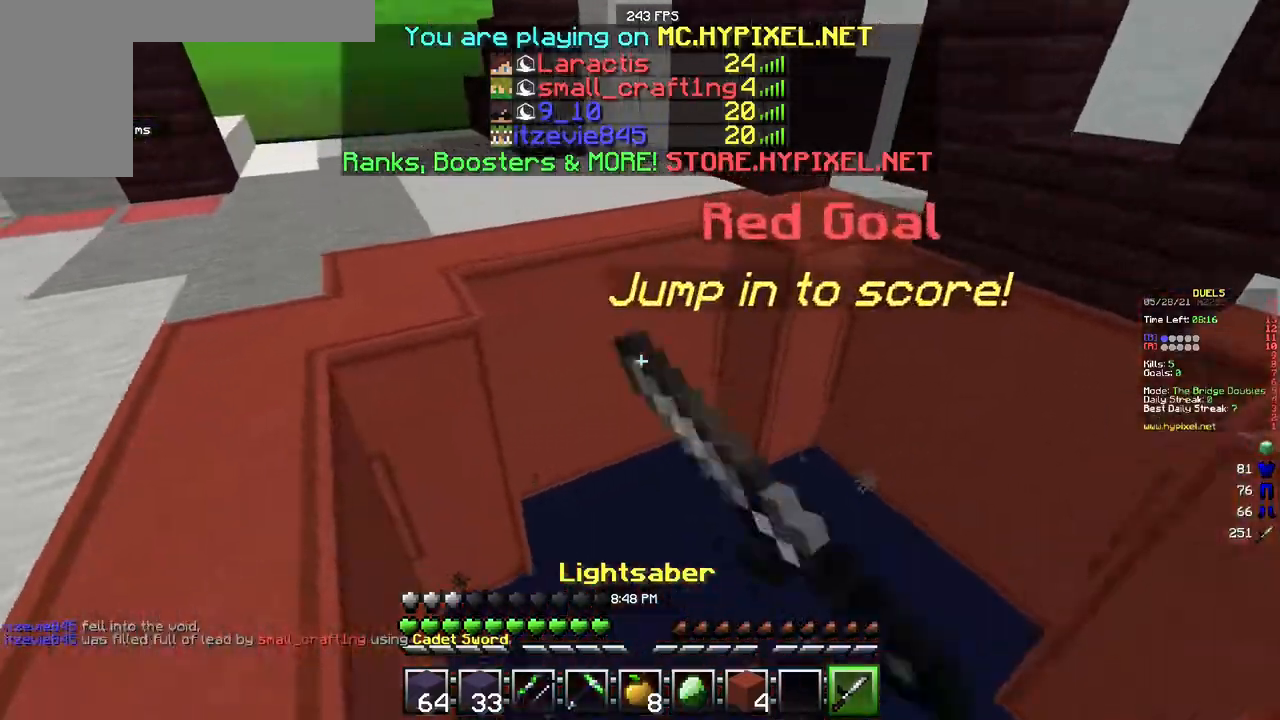
{"keys": ["w"], "mouse": [], "events": [[117, "mouse_left", "up"]]}
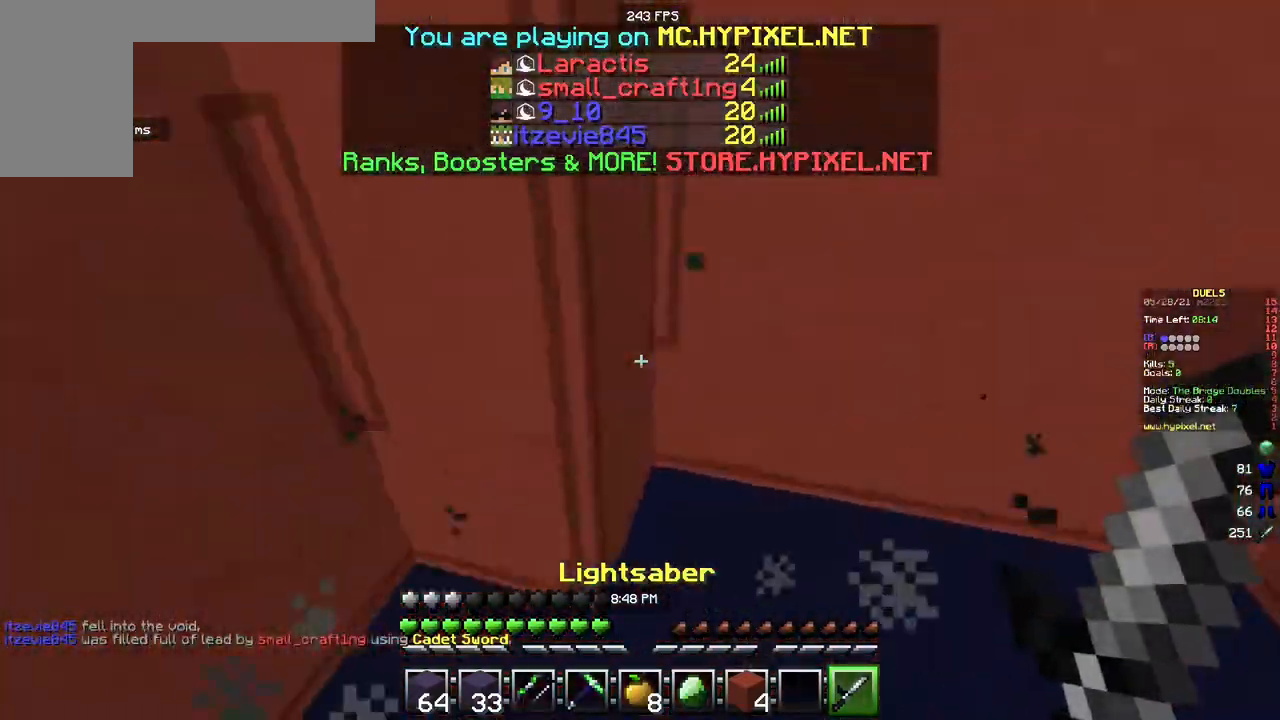
{"keys": ["w"], "mouse": ["left", "right"], "events": [[267, "mouse_left", "down"], [267, "mouse_right", "down"]]}
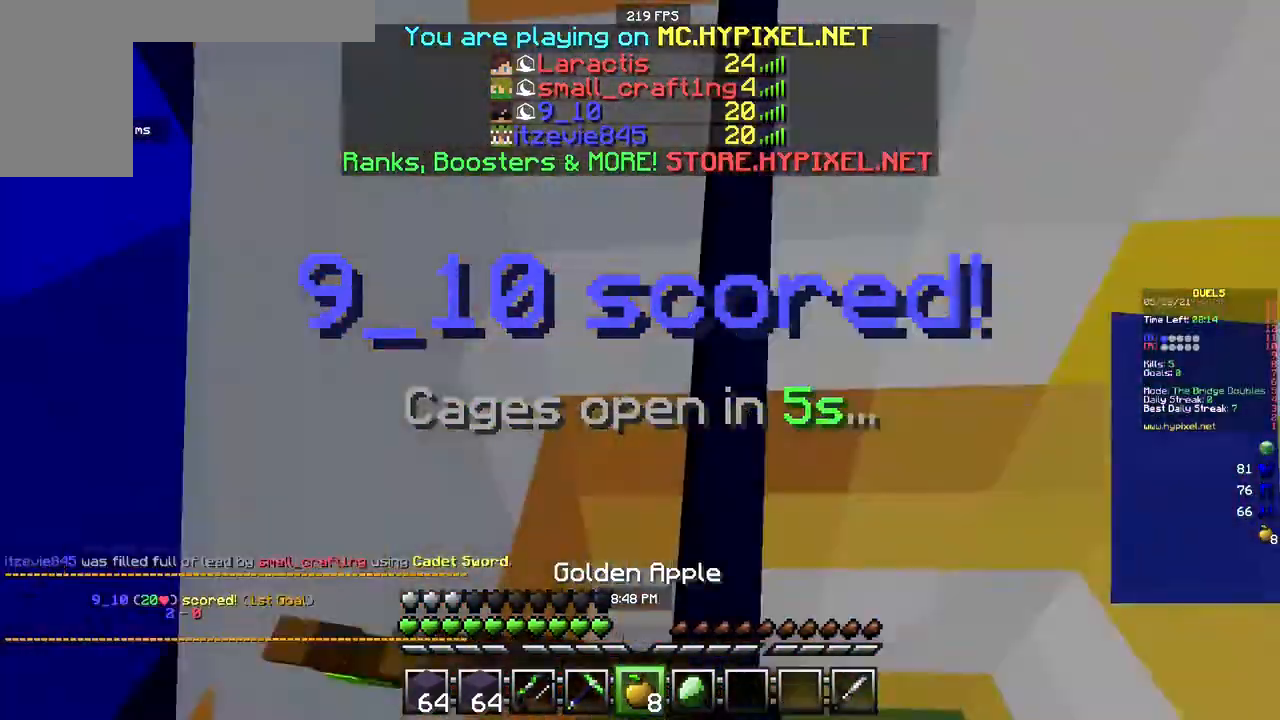
{"keys": ["d", "w"], "mouse": ["left", "right"], "events": [[150, "a", "down"], [217, "w", "up"], [283, "w", "down"], [350, "a", "up"], [350, "d", "down"]]}
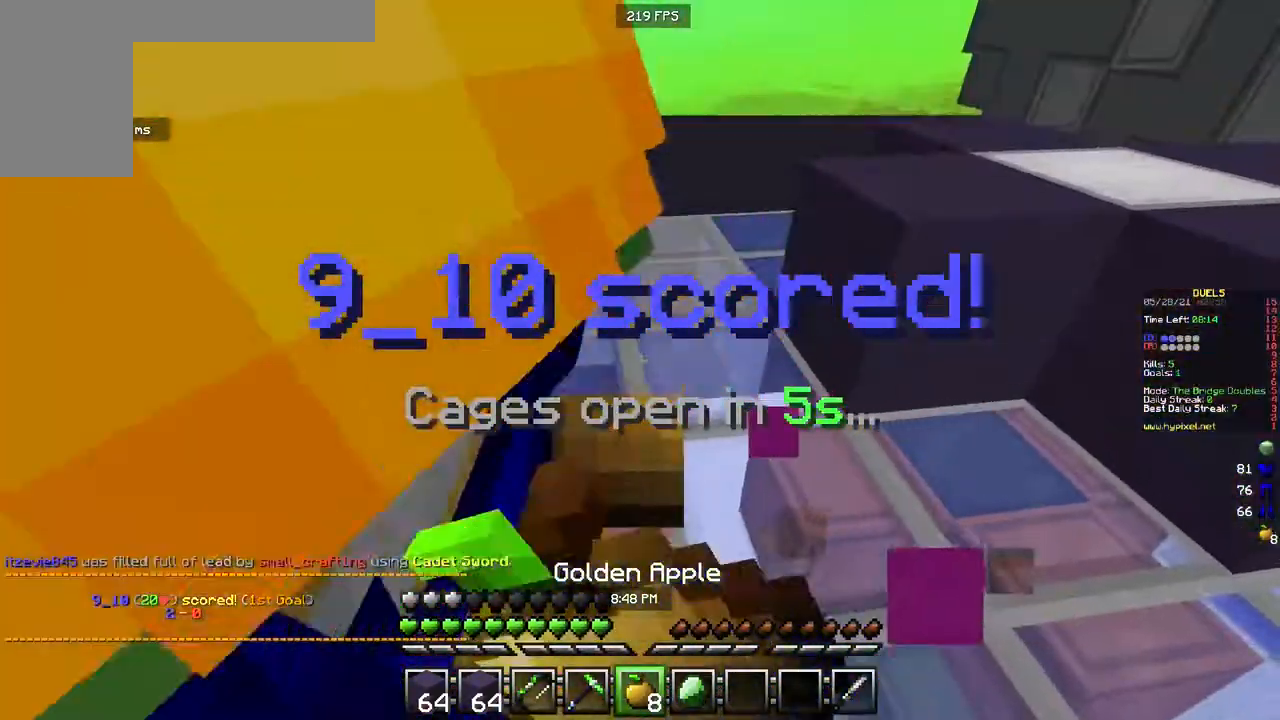
{"keys": ["d", "w"], "mouse": ["left", "right"], "events": []}
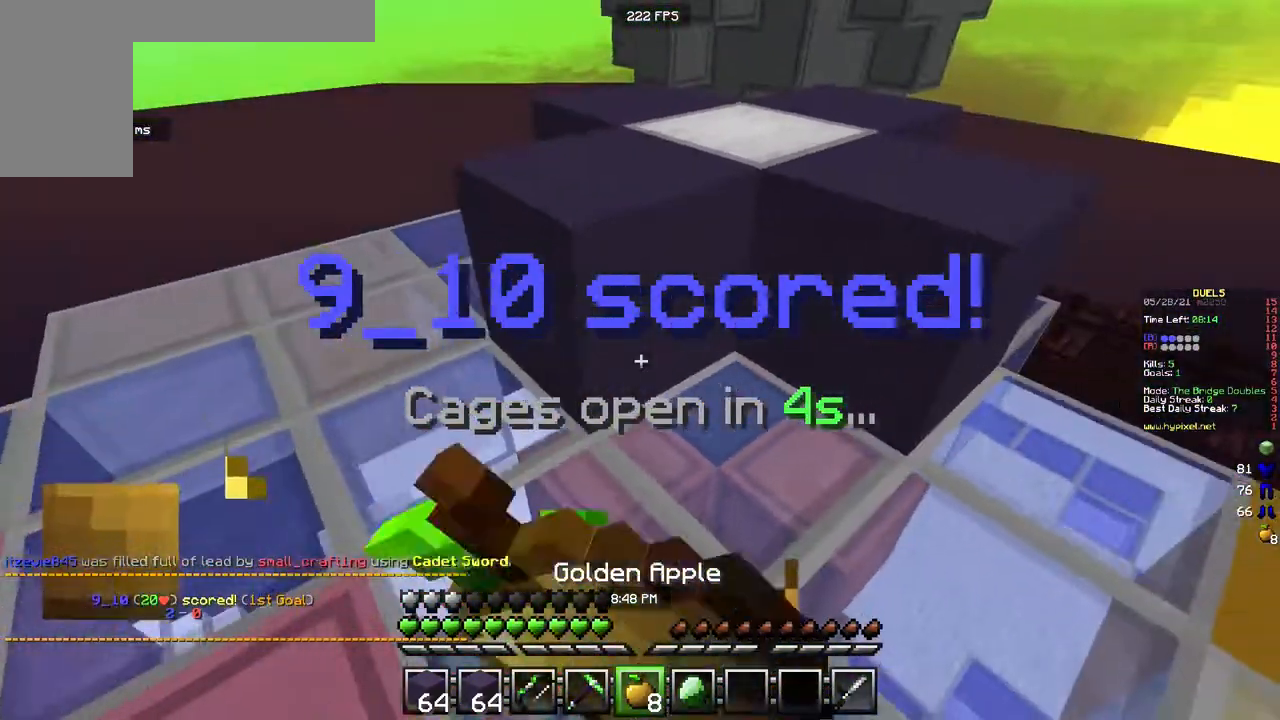
{"keys": ["w"], "mouse": ["left", "right"], "events": [[217, "d", "up"]]}
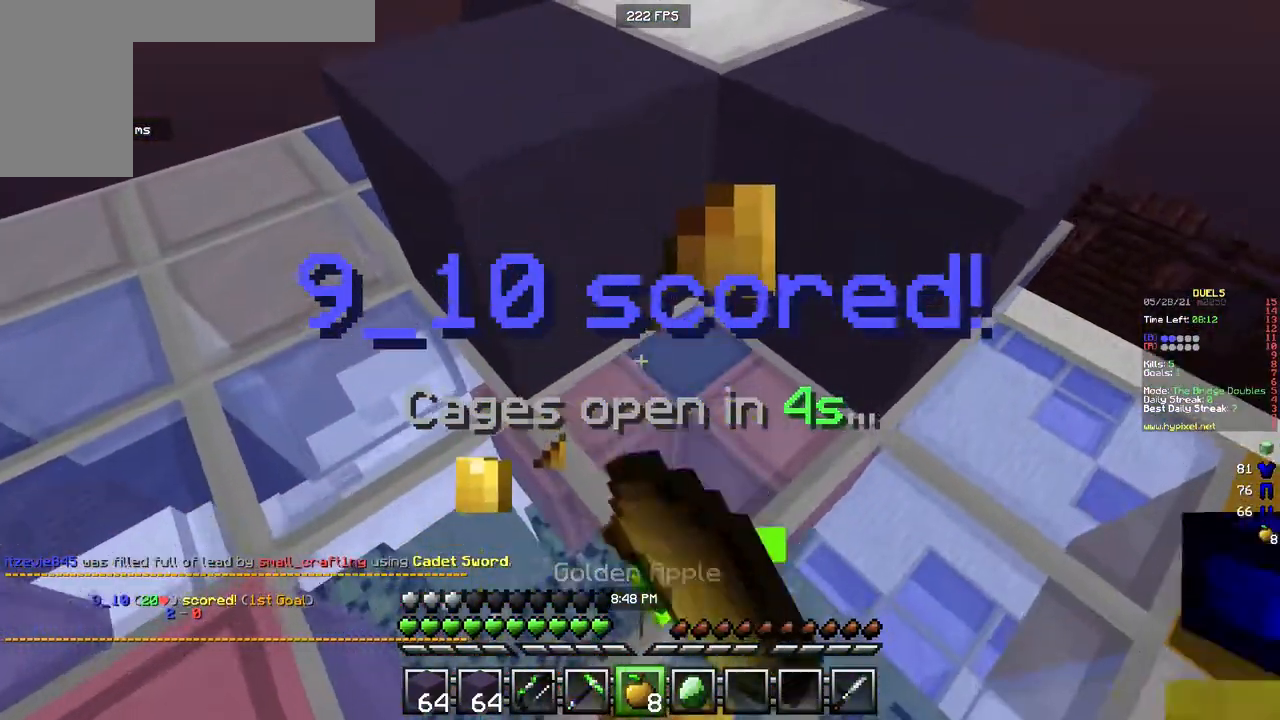
{"keys": ["s"], "mouse": ["left", "right"], "events": [[117, "mouse_left", "up"], [250, "mouse_right", "up"], [367, "w", "up"], [417, "mouse_left", "down"], [433, "mouse_right", "down"], [450, "s", "down"]]}
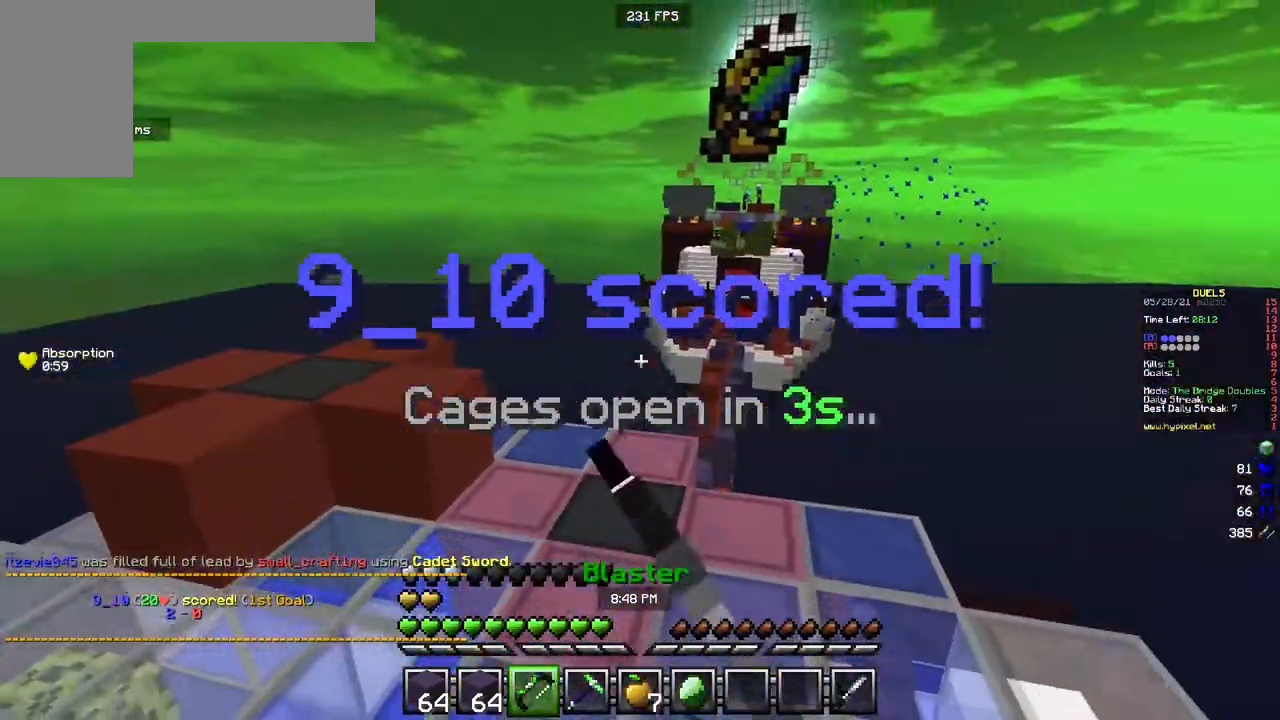
{"keys": [], "mouse": ["left", "right"], "events": [[217, "mouse_left", "up"], [217, "s", "up"], [300, "mouse_left", "down"]]}
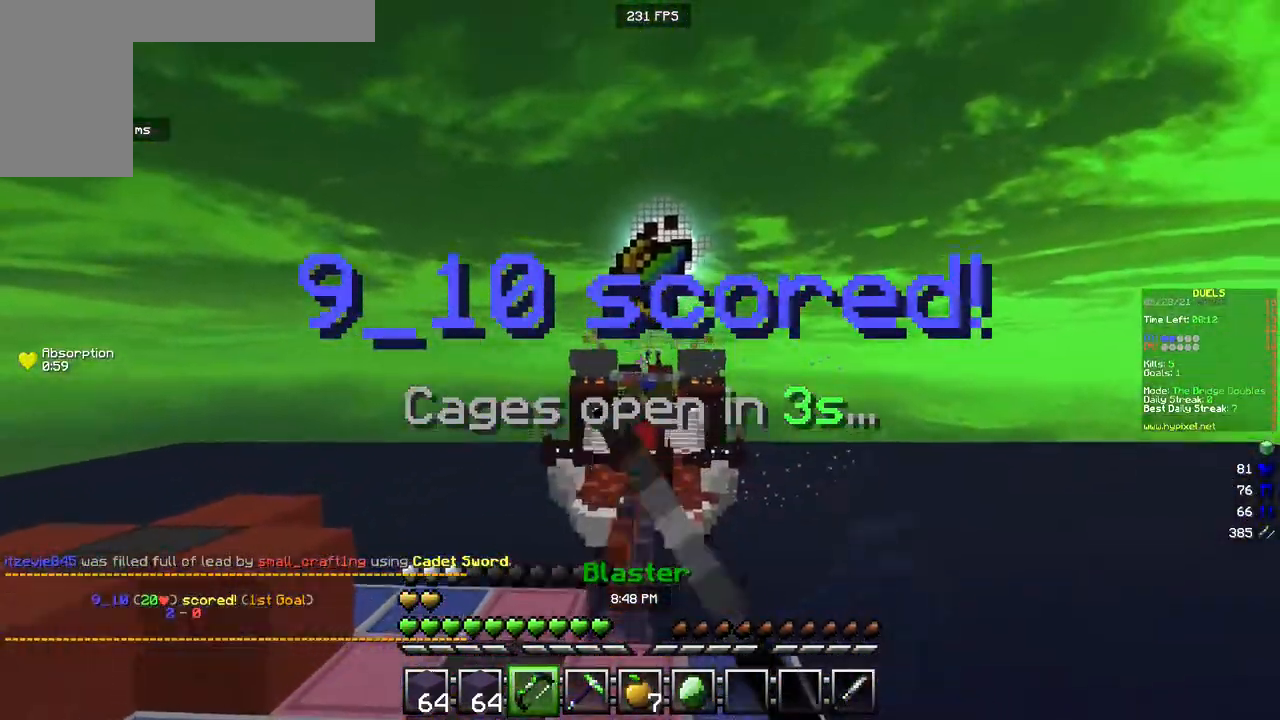
{"keys": ["a", "w"], "mouse": ["right"], "events": [[133, "mouse_left", "up"], [150, "w", "down"], [217, "mouse_left", "down"], [283, "mouse_left", "up"], [450, "a", "down"]]}
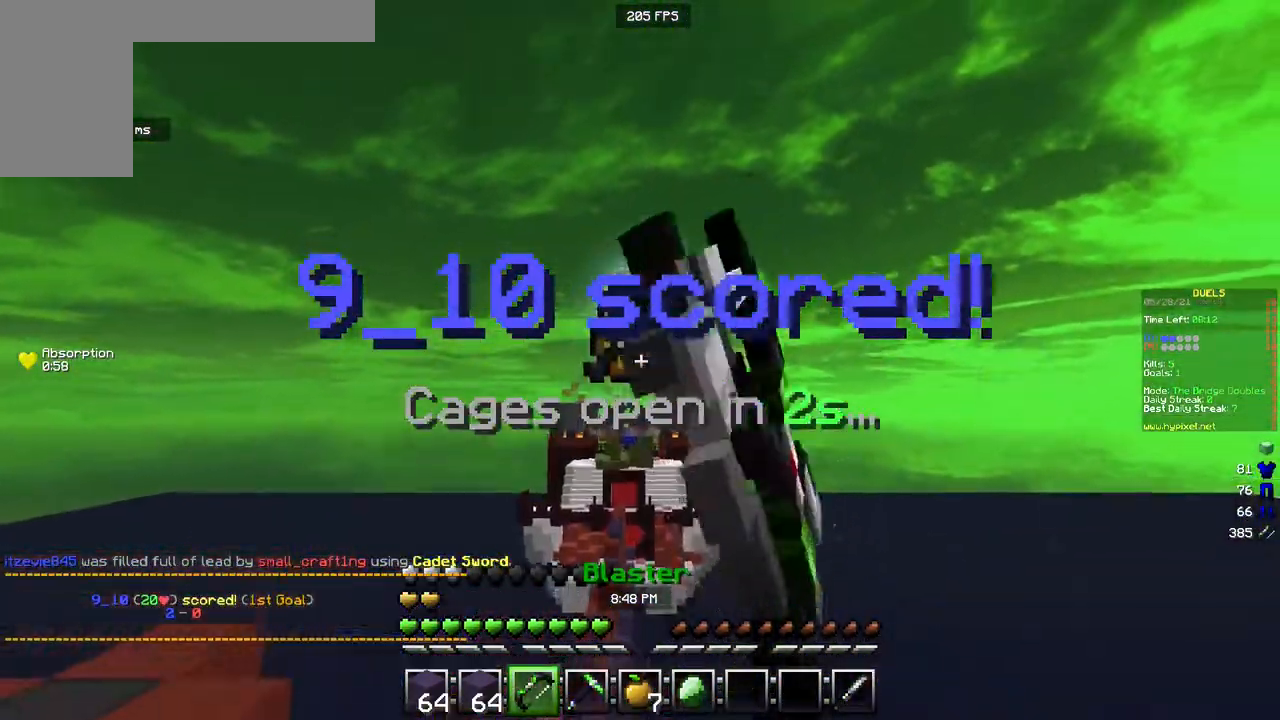
{"keys": ["a", "w"], "mouse": [], "events": [[267, "mouse_right", "up"]]}
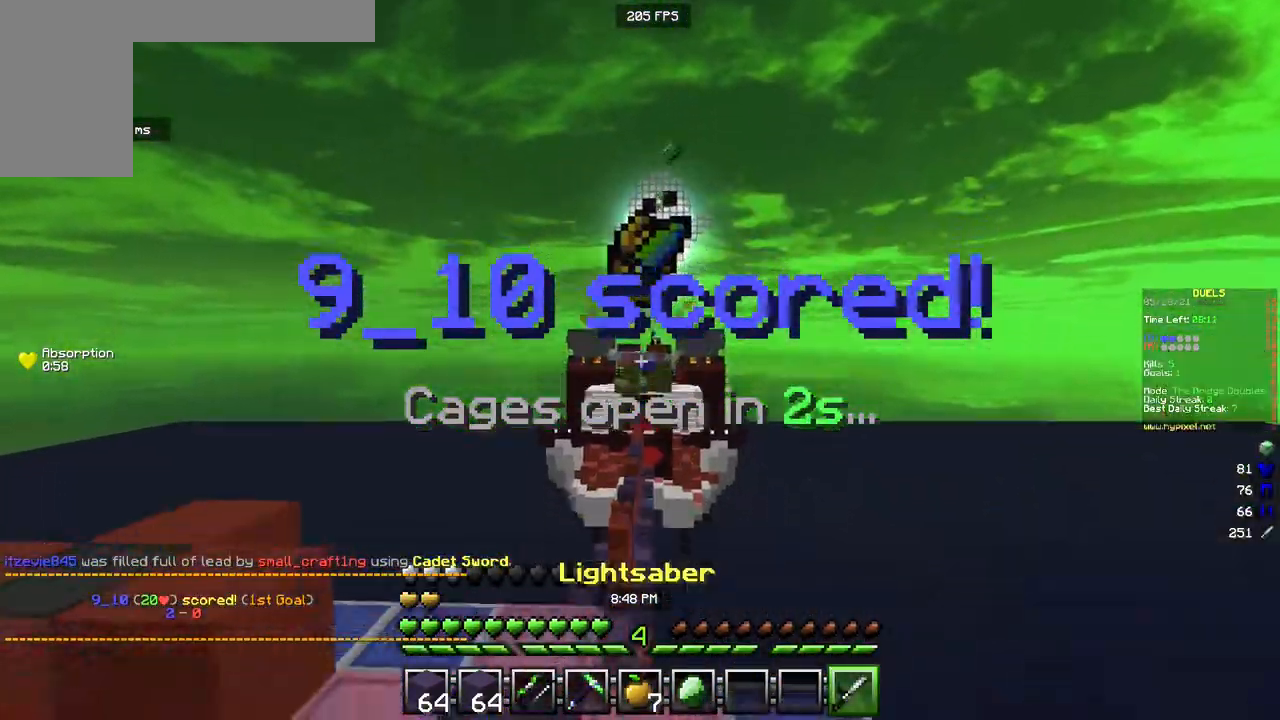
{"keys": ["w"], "mouse": ["left"], "events": [[33, "mouse_left", "down"], [483, "a", "up"]]}